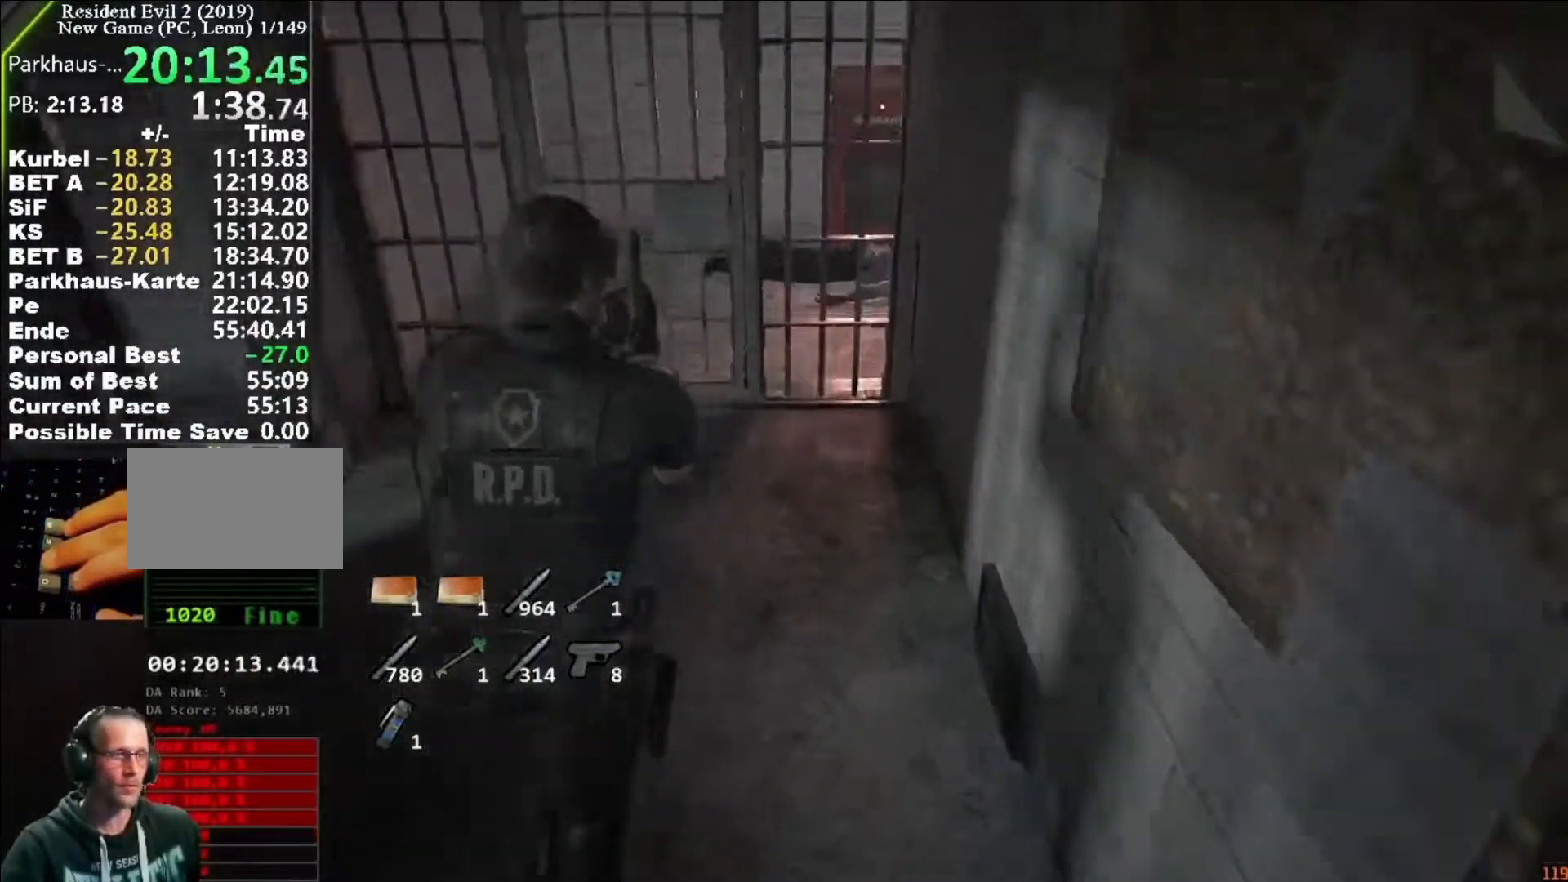
Gameplay with keyboard and mouse; each line is a JSON object with the keys and mouse buttons held at the frame after it. "events" lists presses ("down") and releases ("up") of "1", "2", "3", "4", "5", "a", "alt", "c", "caps_lock", "ctrl", "d", "e", "f", "g", "q", "r", "s", "shift", "space", "t", "tab", "v", "w", "x", "z", "mouse_left", "mouse_wheel" and "mouse_right" between this image and that frame as [ms after this image, input, new state], when the widget could be followed in between. "mouse_left", "mouse_wheel", "mouse_right" = the "left", "wheel", "right" buttons of the "mouse" list. No other keys are recorded. "wheel" means that the mouse wheel is clicked or scrolled. Not read: mouse_move.
{"keys": ["shift", "w"], "mouse": [], "events": [[250, "mouse_left", "down"], [283, "mouse_left", "up"], [383, "mouse_left", "down"], [450, "mouse_left", "up"]]}
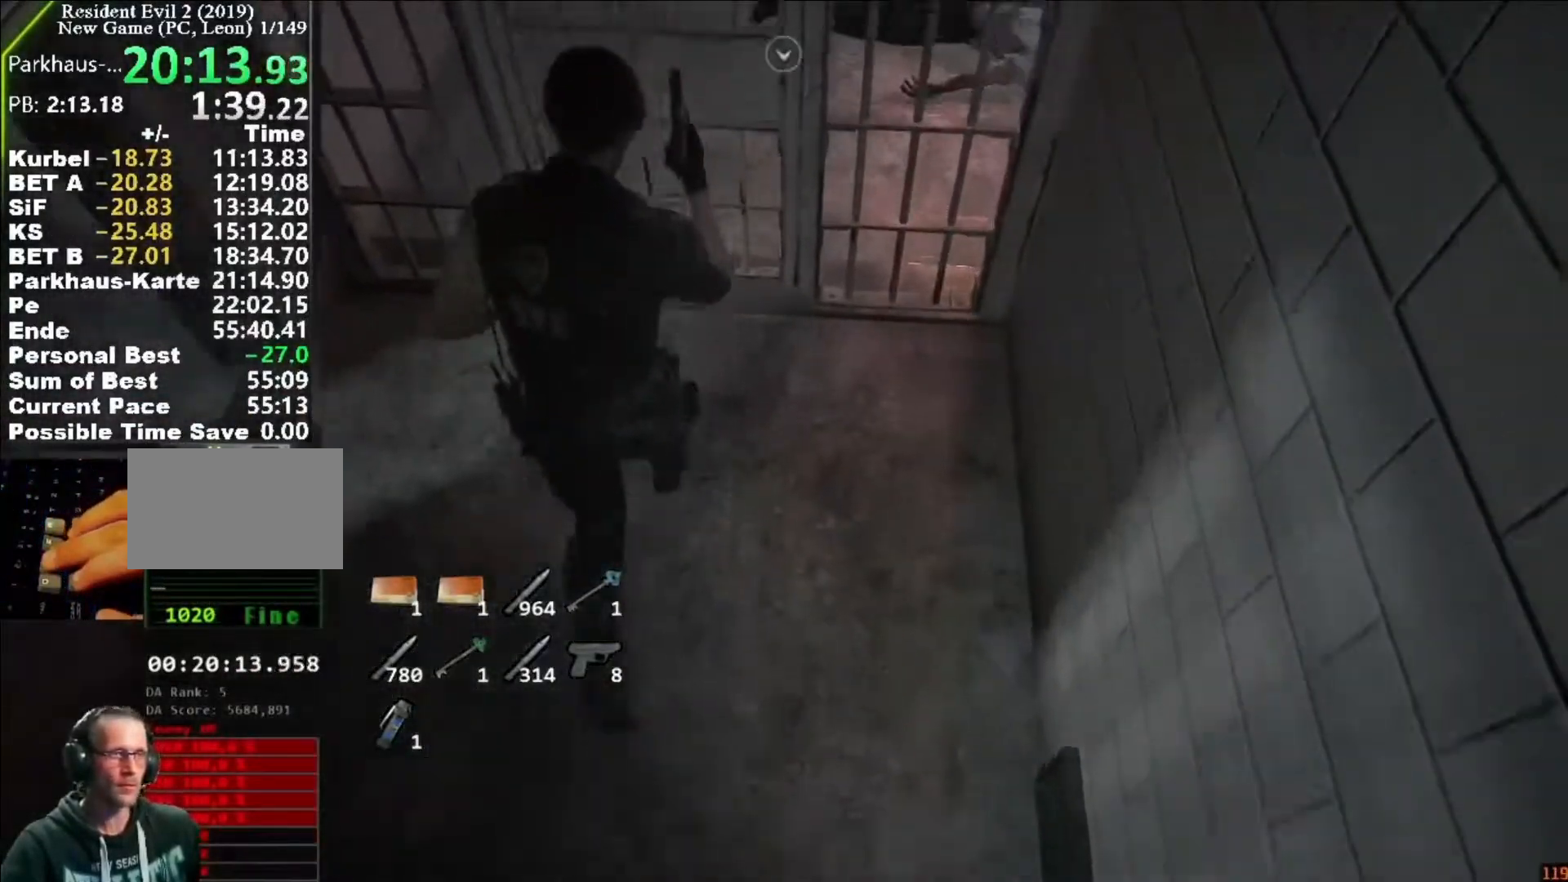
{"keys": ["d", "shift", "w"], "mouse": [], "events": [[17, "mouse_left", "down"], [83, "mouse_left", "up"], [117, "mouse_left", "down"], [250, "d", "down"], [350, "mouse_left", "up"]]}
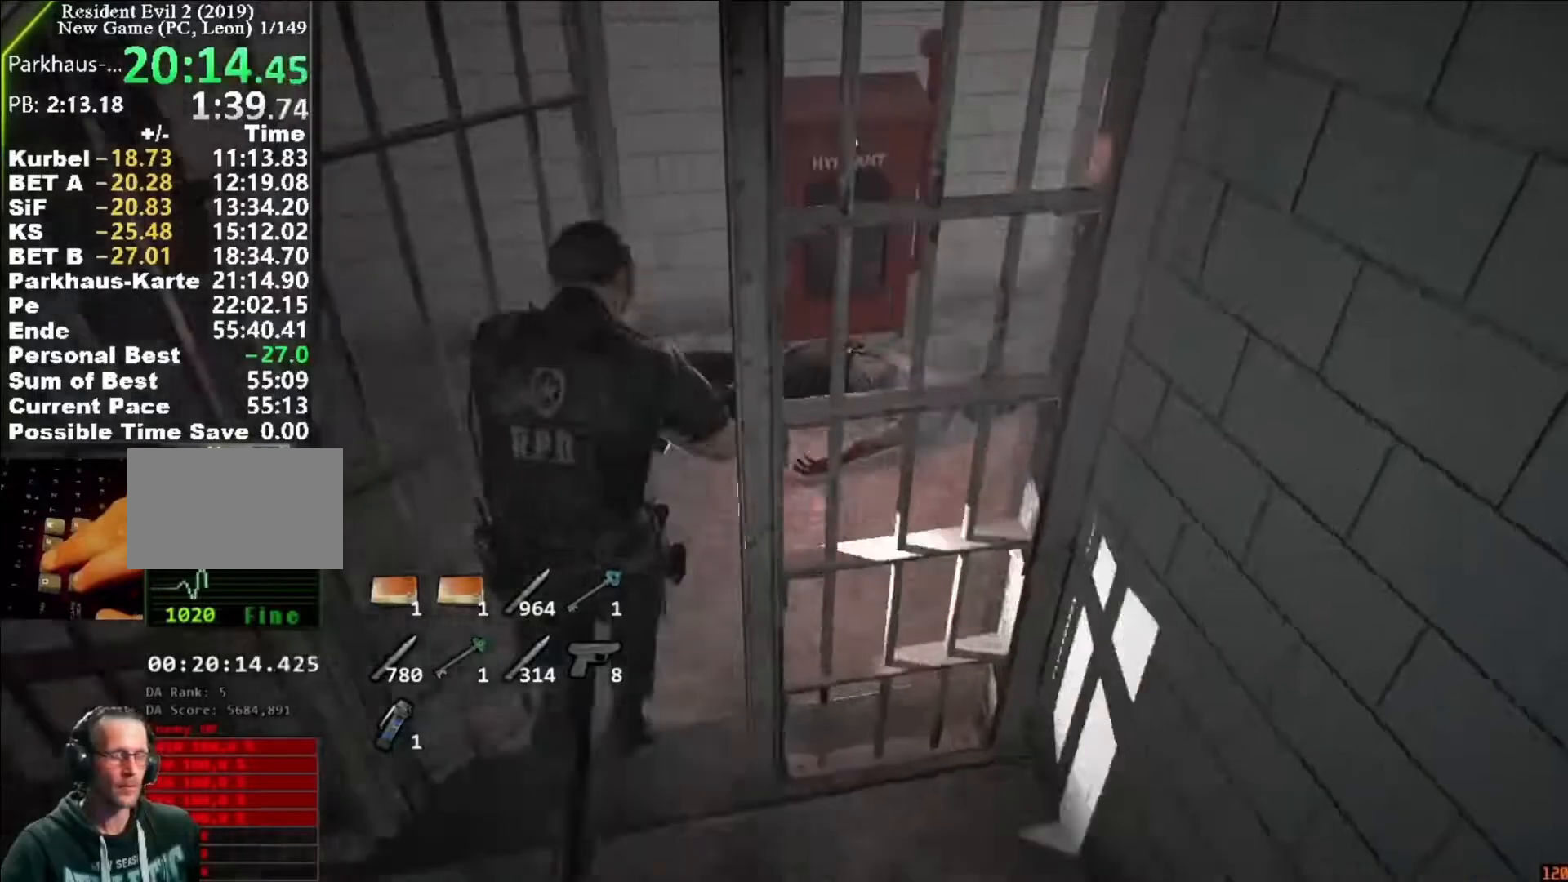
{"keys": ["shift", "w"], "mouse": []}
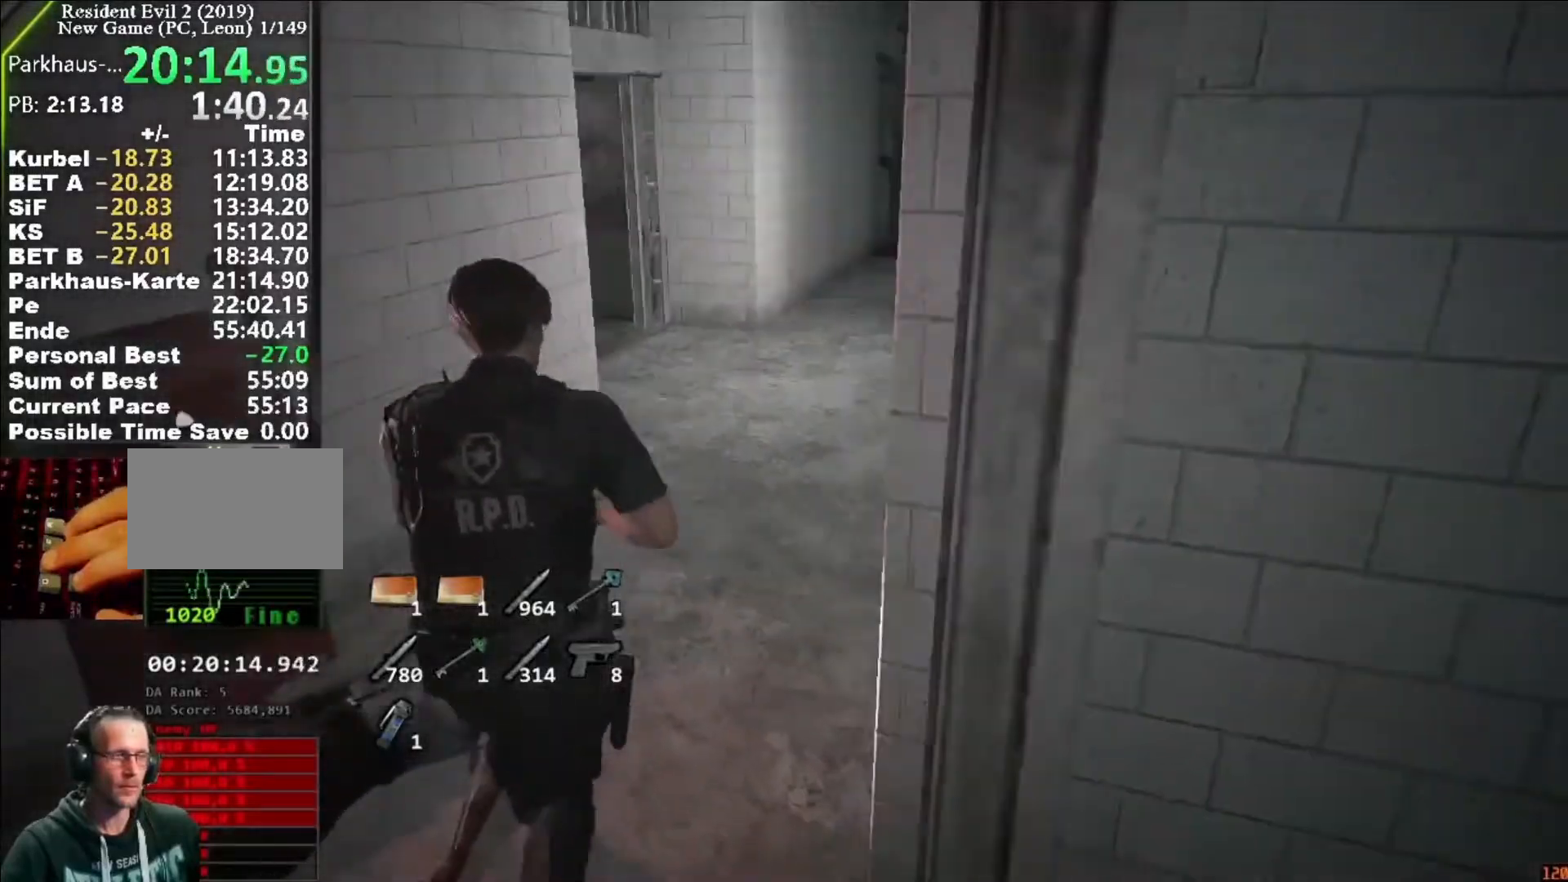
{"keys": ["shift", "w"], "mouse": [], "events": []}
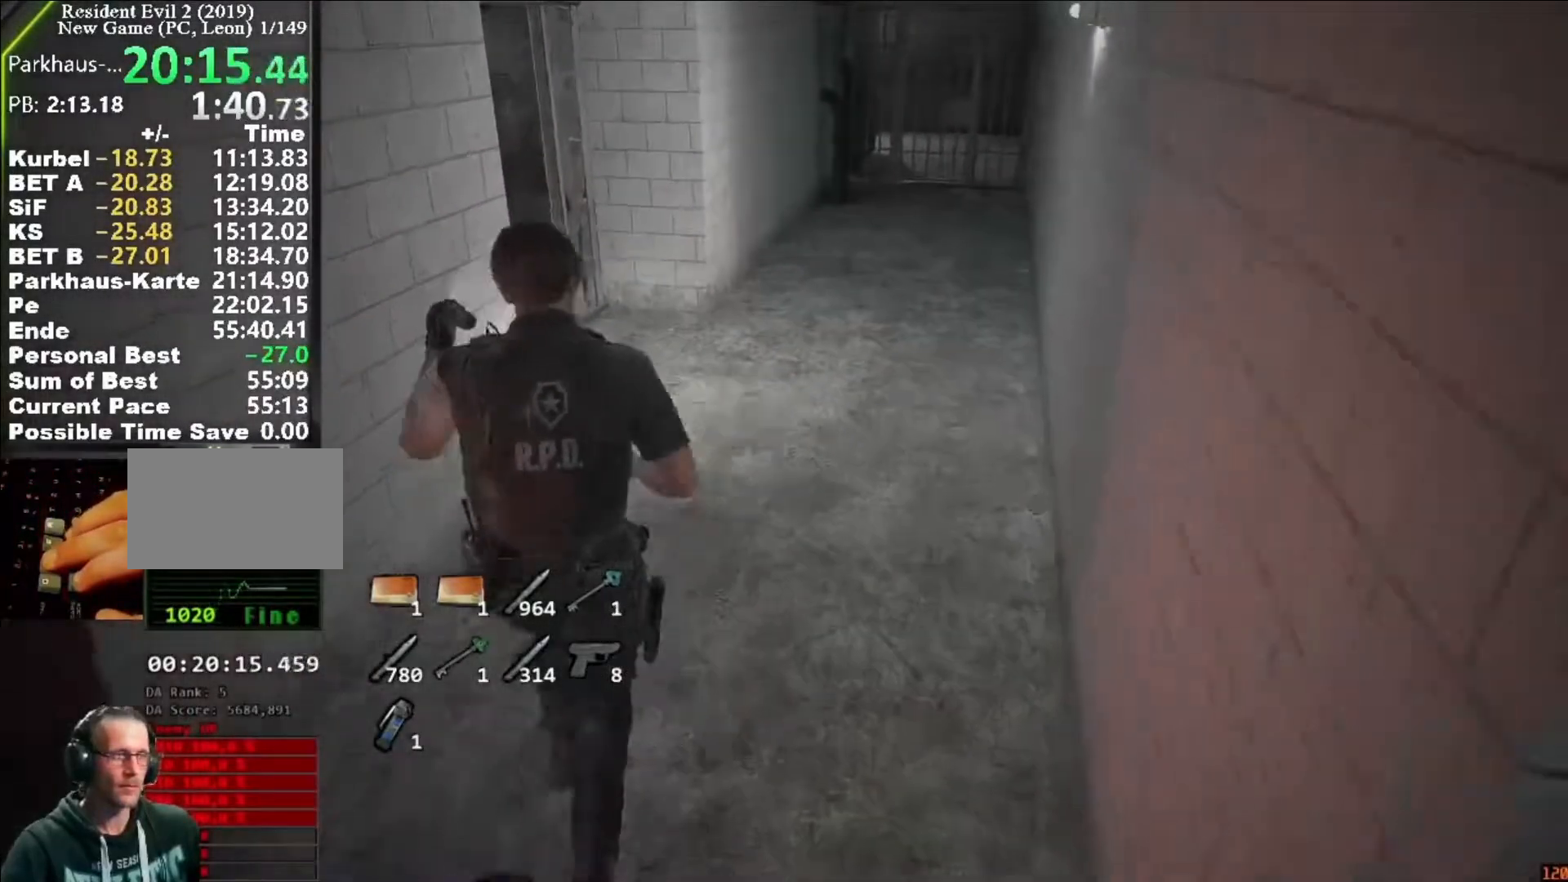
{"keys": ["shift", "w"], "mouse": [], "events": []}
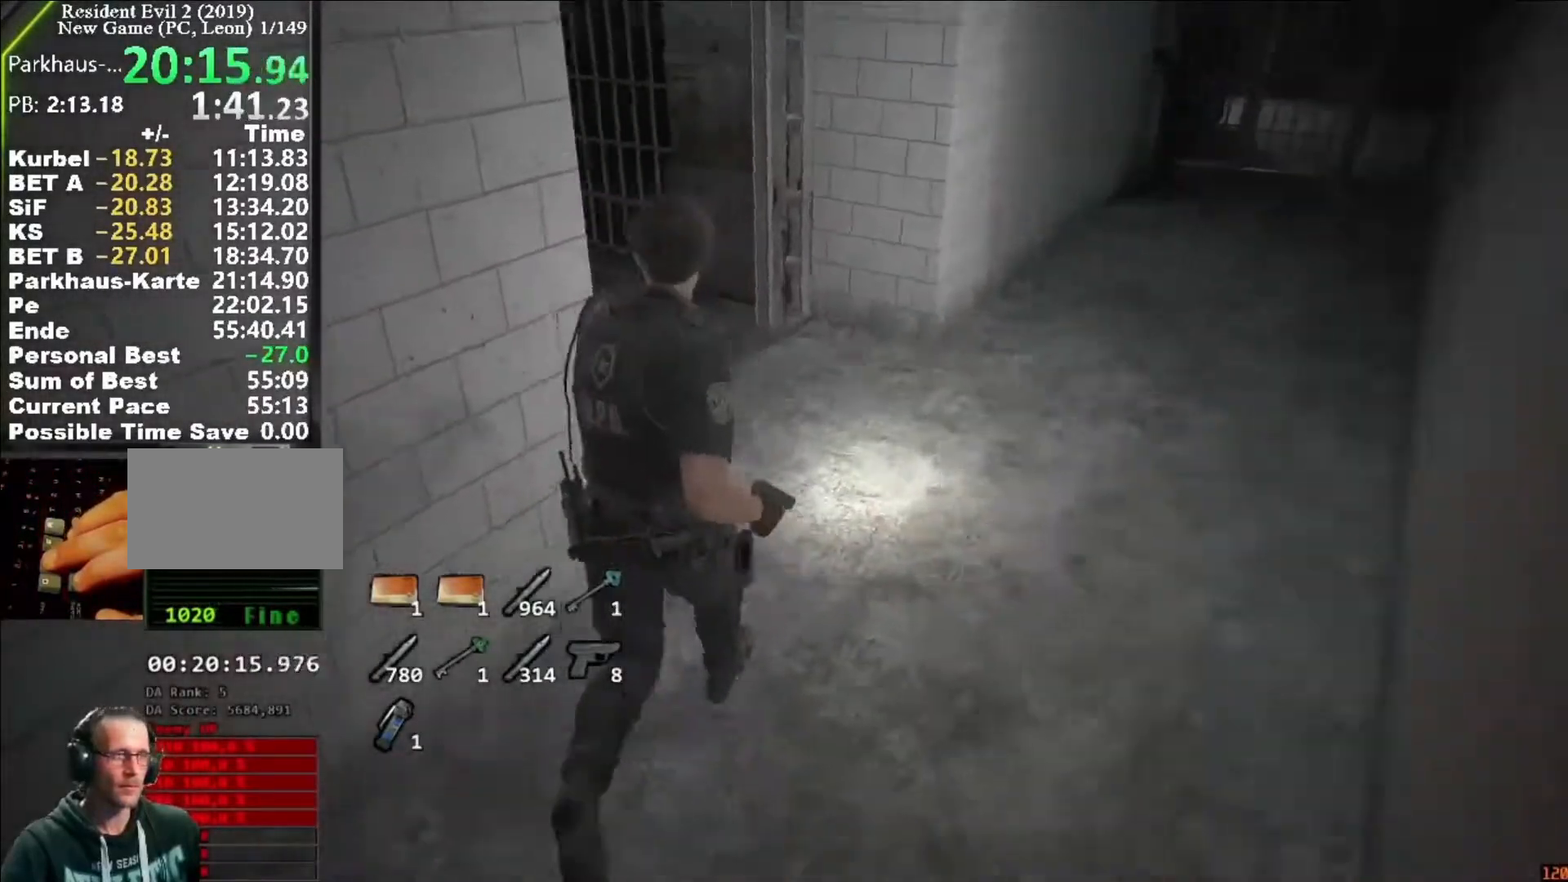
{"keys": ["shift", "w"], "mouse": [], "events": []}
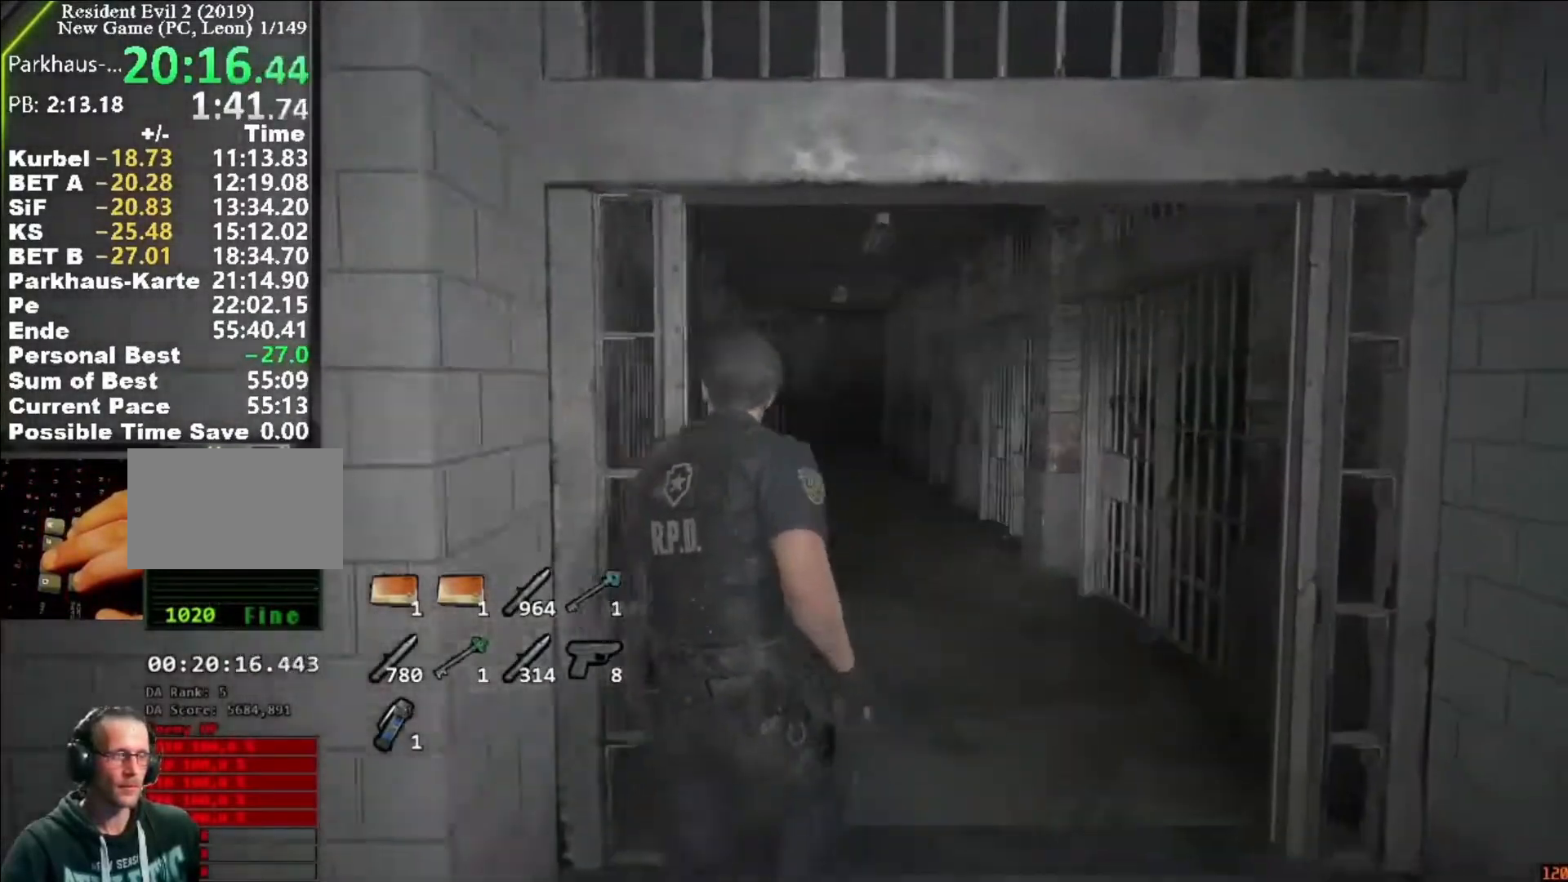
{"keys": ["shift", "w"], "mouse": [], "events": []}
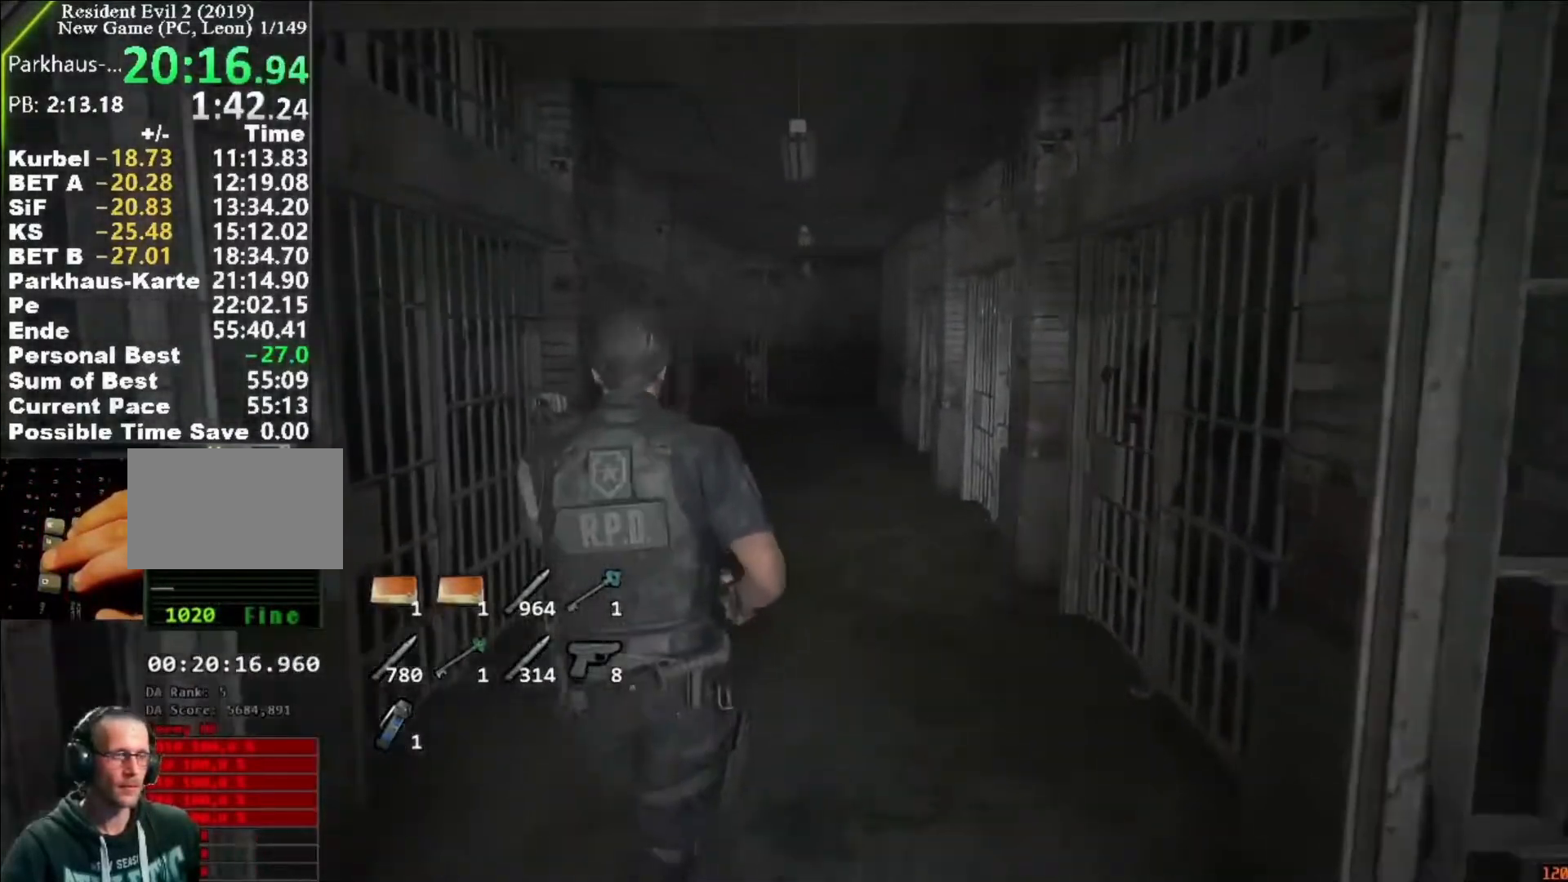
{"keys": ["shift", "w"], "mouse": [], "events": []}
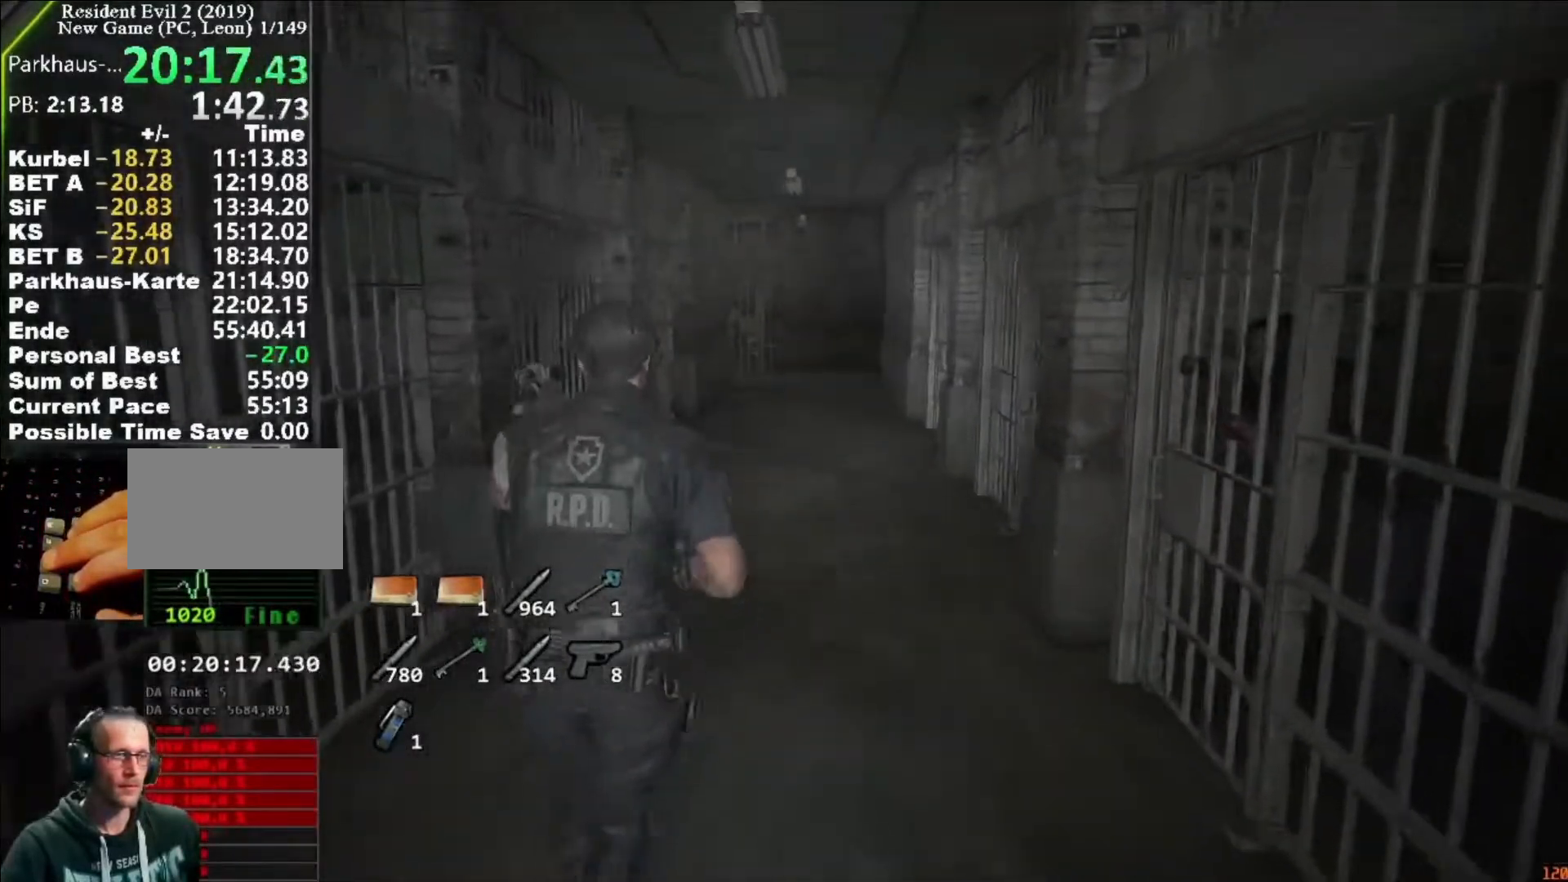
{"keys": ["shift", "w"], "mouse": [], "events": []}
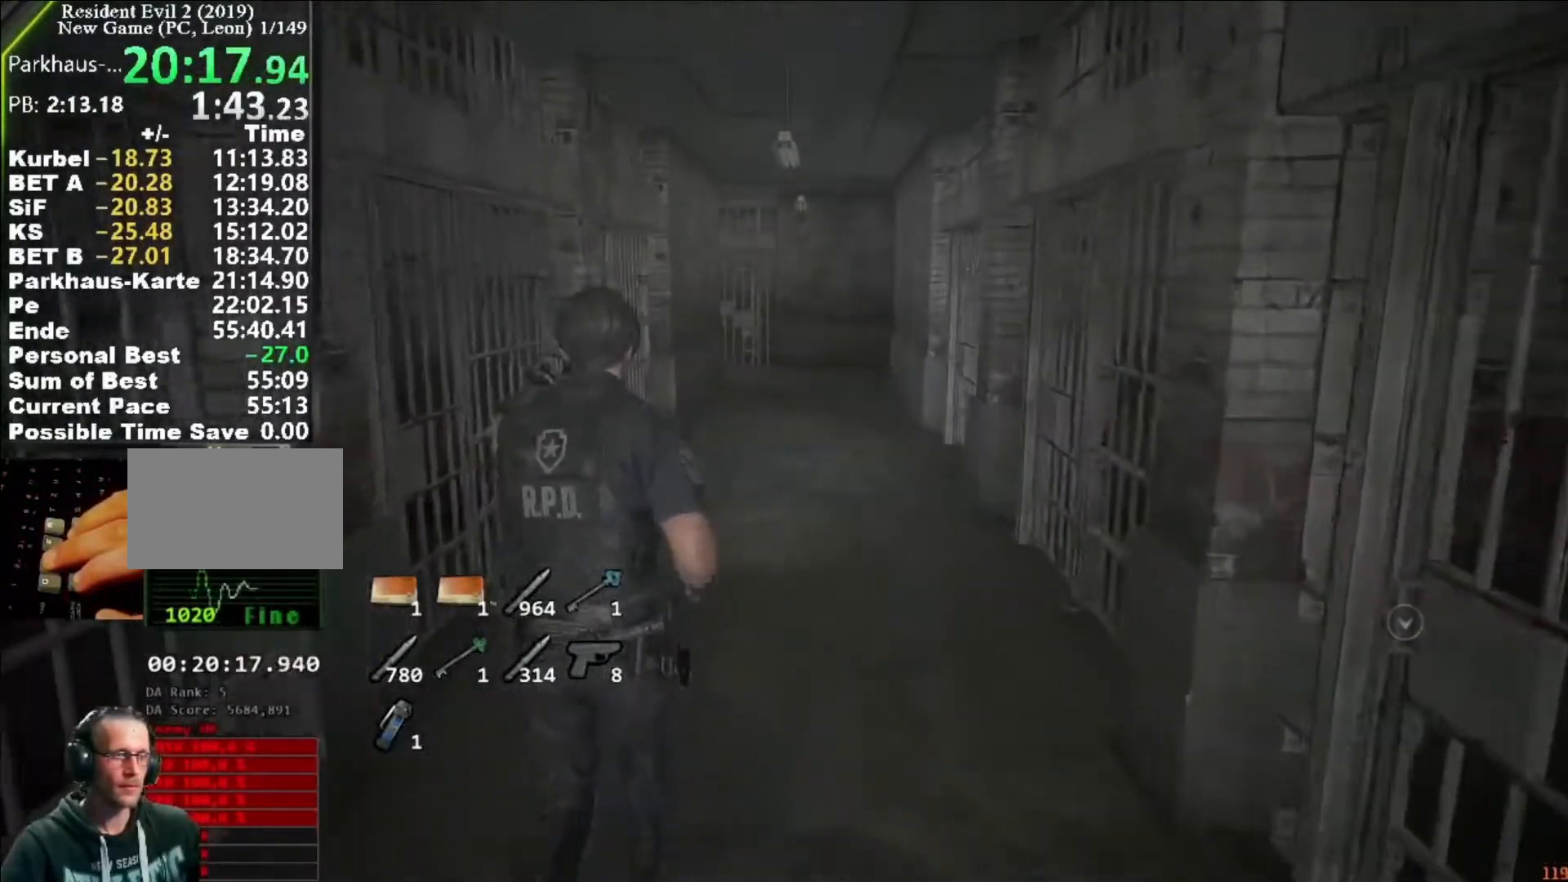
{"keys": ["shift", "w"], "mouse": [], "events": []}